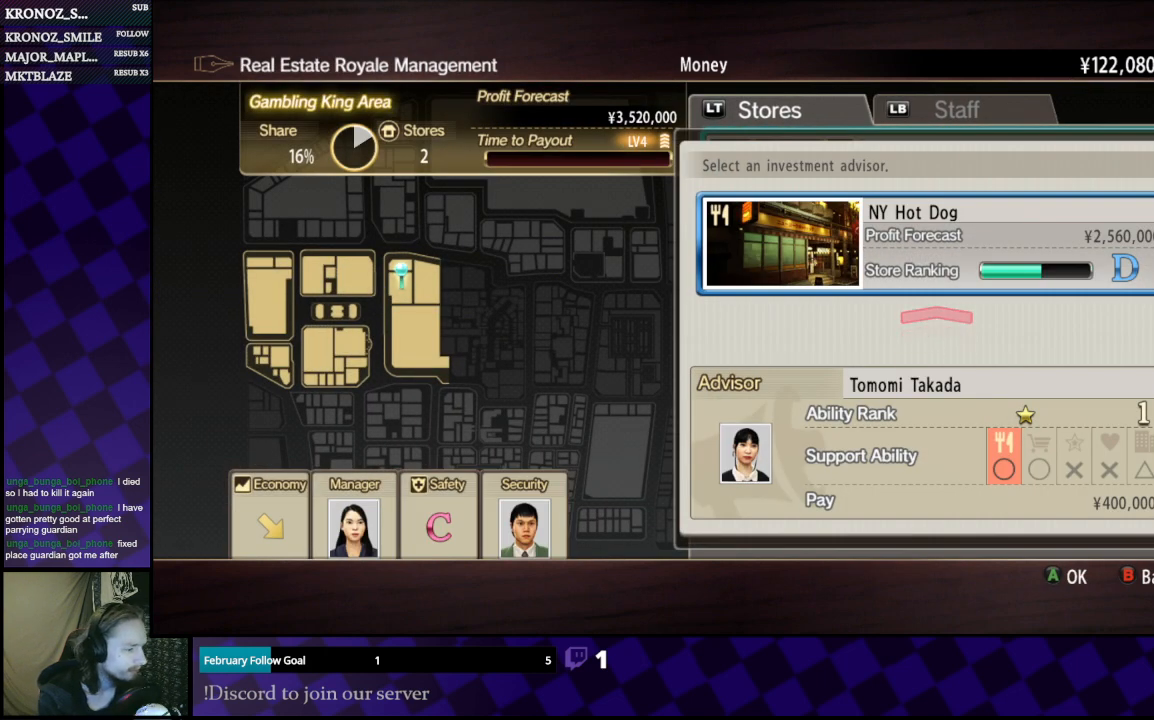
Gameplay with a controller (Xbox layout); each line is a JSON object with the inputs held at the frame after it. "events" lists button and stick changes between this image and that frame as [ms after this image, input, new state], when the widget could be followed in between.
{"buttons": [], "left_stick": "center", "right_stick": "center", "events": [[167, "DPAD_LEFT", "down"], [333, "DPAD_LEFT", "up"]]}
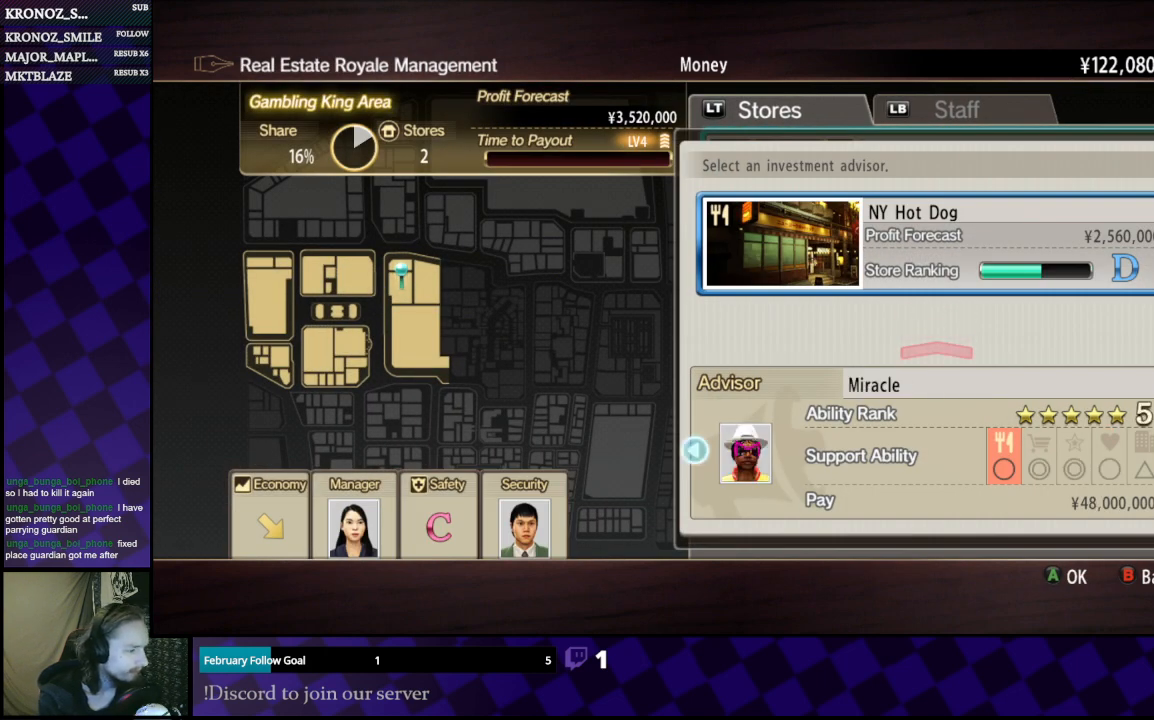
{"buttons": [], "left_stick": "center", "right_stick": "center", "events": []}
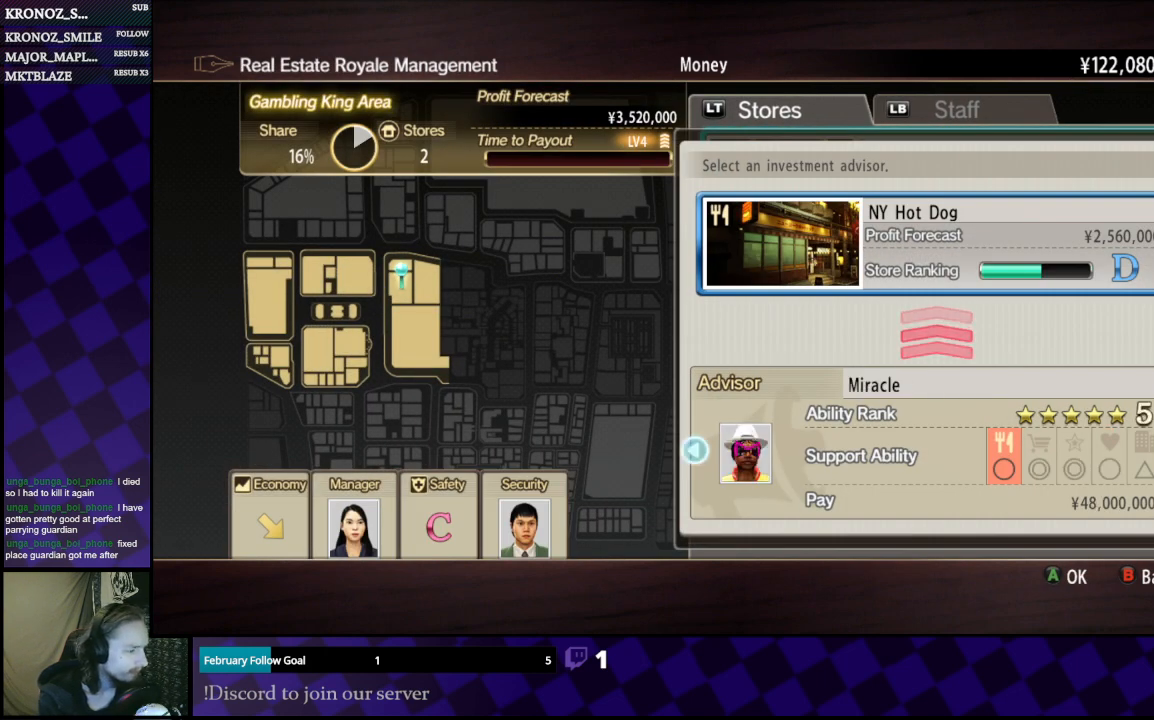
{"buttons": [], "left_stick": "center", "right_stick": "center", "events": [[100, "DPAD_LEFT", "down"], [233, "DPAD_LEFT", "up"]]}
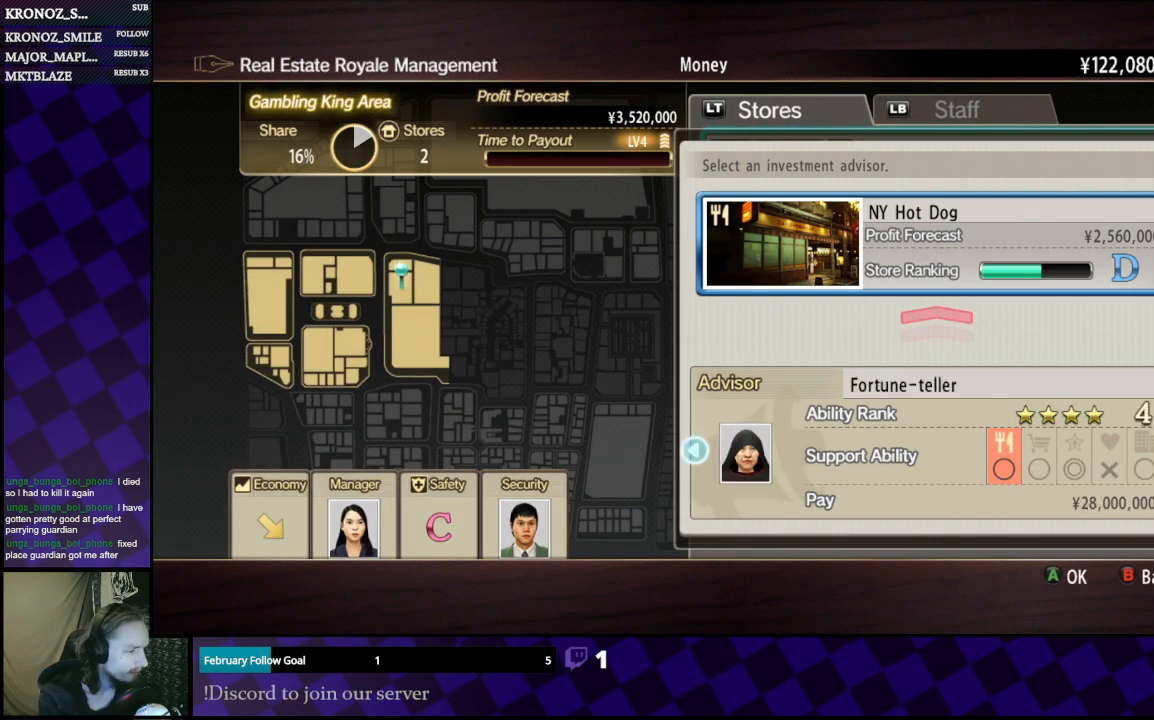
{"buttons": [], "left_stick": "center", "right_stick": "center", "events": [[200, "DPAD_LEFT", "down"], [300, "DPAD_LEFT", "up"]]}
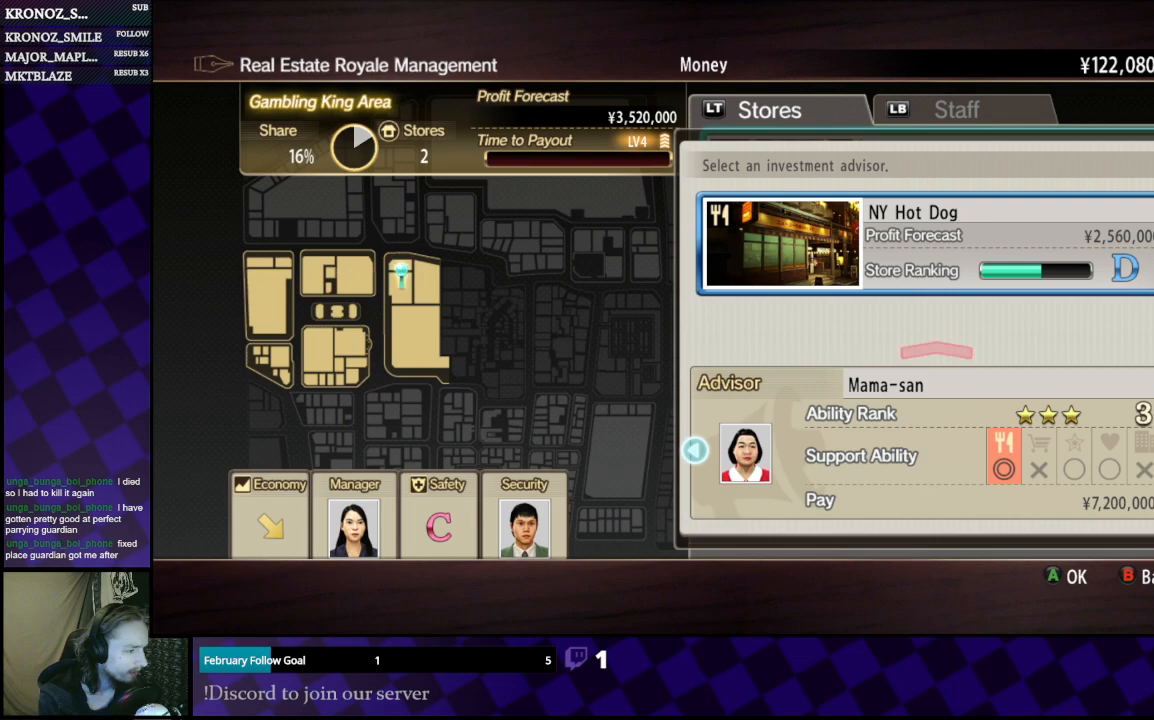
{"buttons": [], "left_stick": "center", "right_stick": "center", "events": [[333, "A", "down"], [467, "A", "up"]]}
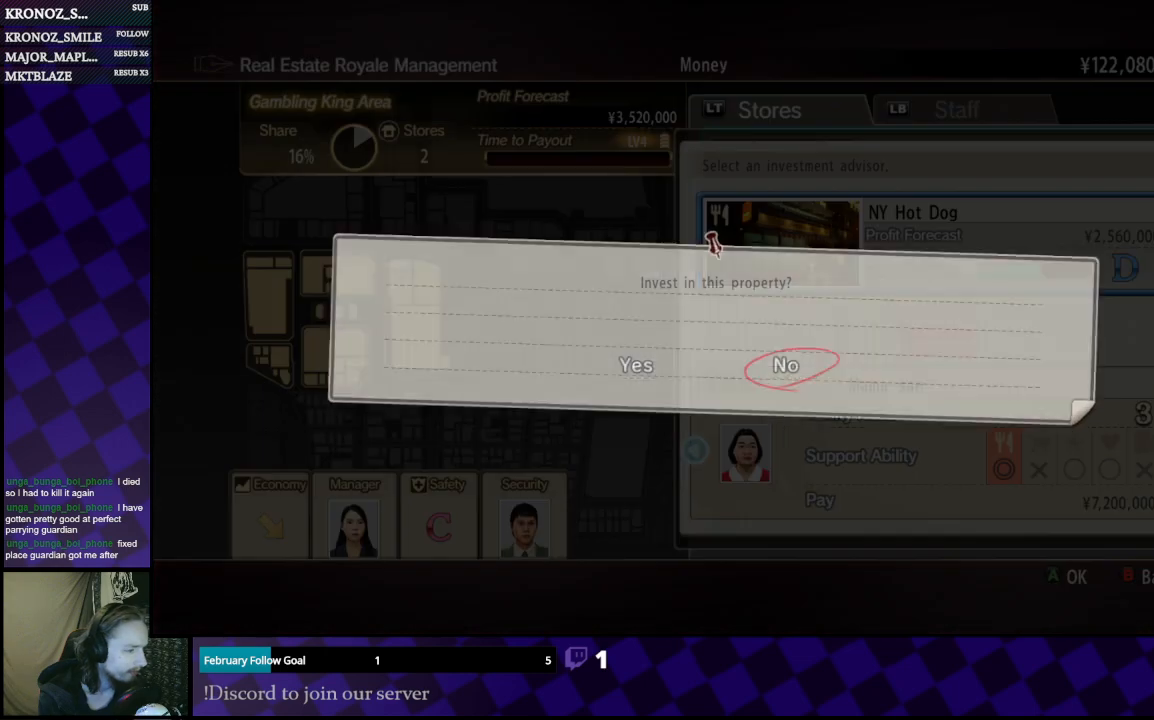
{"buttons": [], "left_stick": "center", "right_stick": "center", "events": [[167, "DPAD_LEFT", "down"], [267, "DPAD_LEFT", "up"]]}
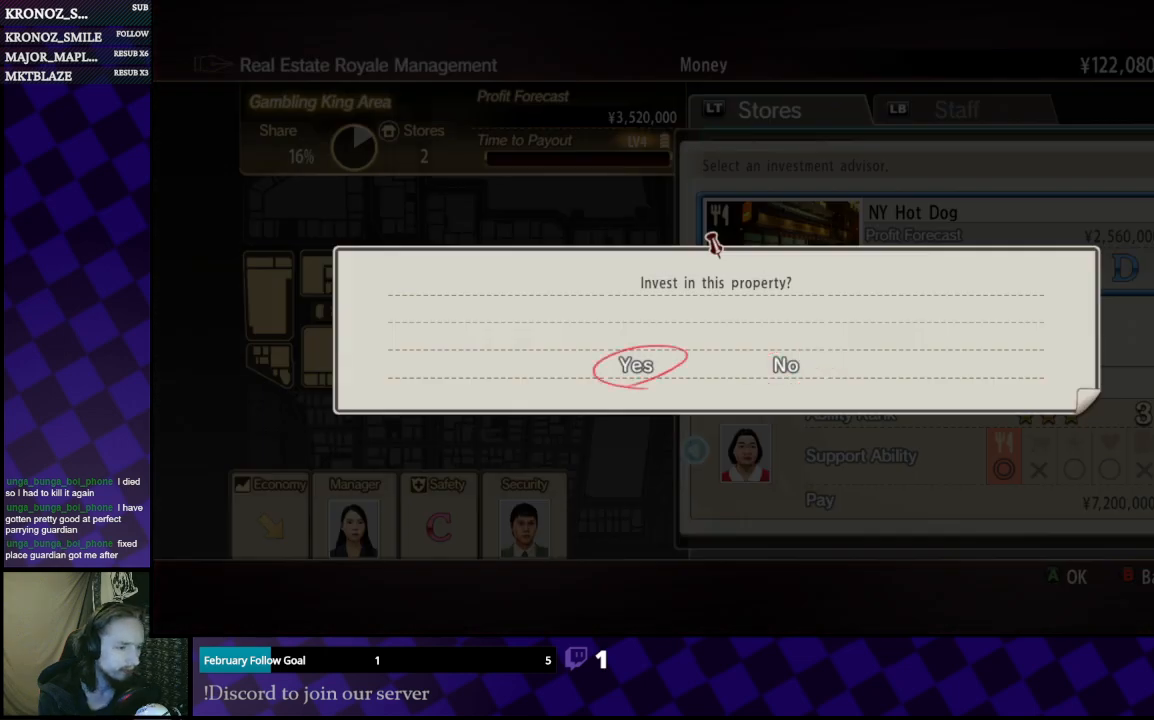
{"buttons": [], "left_stick": "center", "right_stick": "center", "events": [[100, "A", "down"], [233, "A", "up"]]}
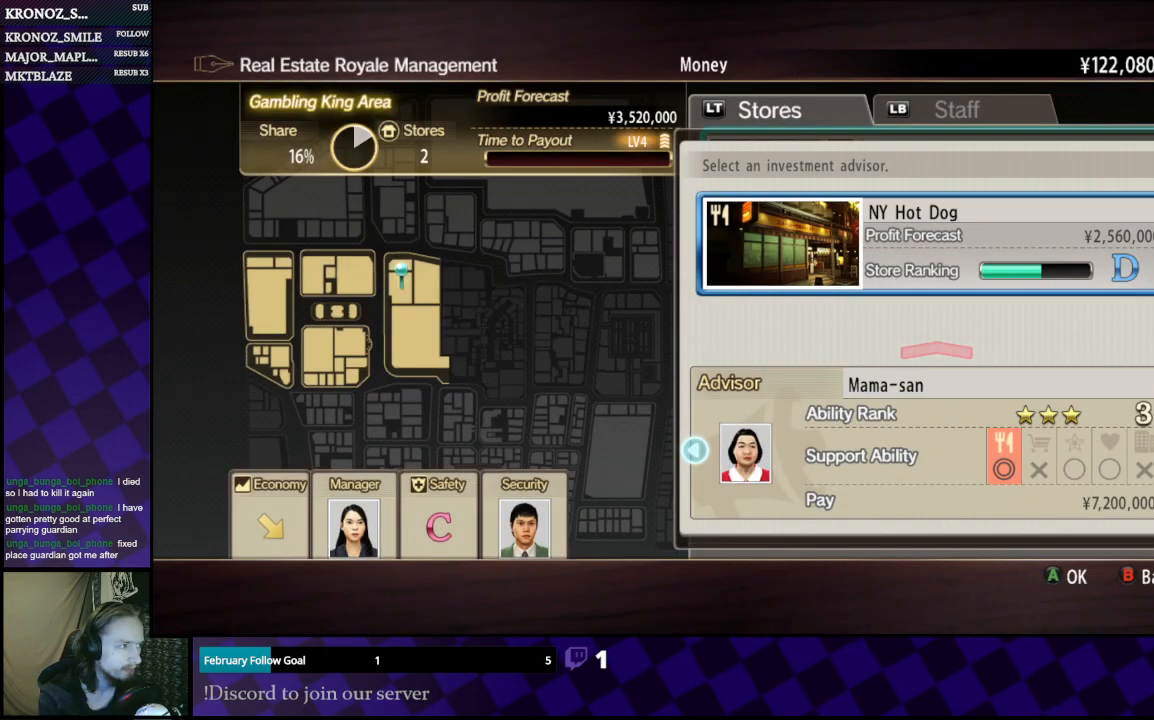
{"buttons": [], "left_stick": "center", "right_stick": "center", "events": []}
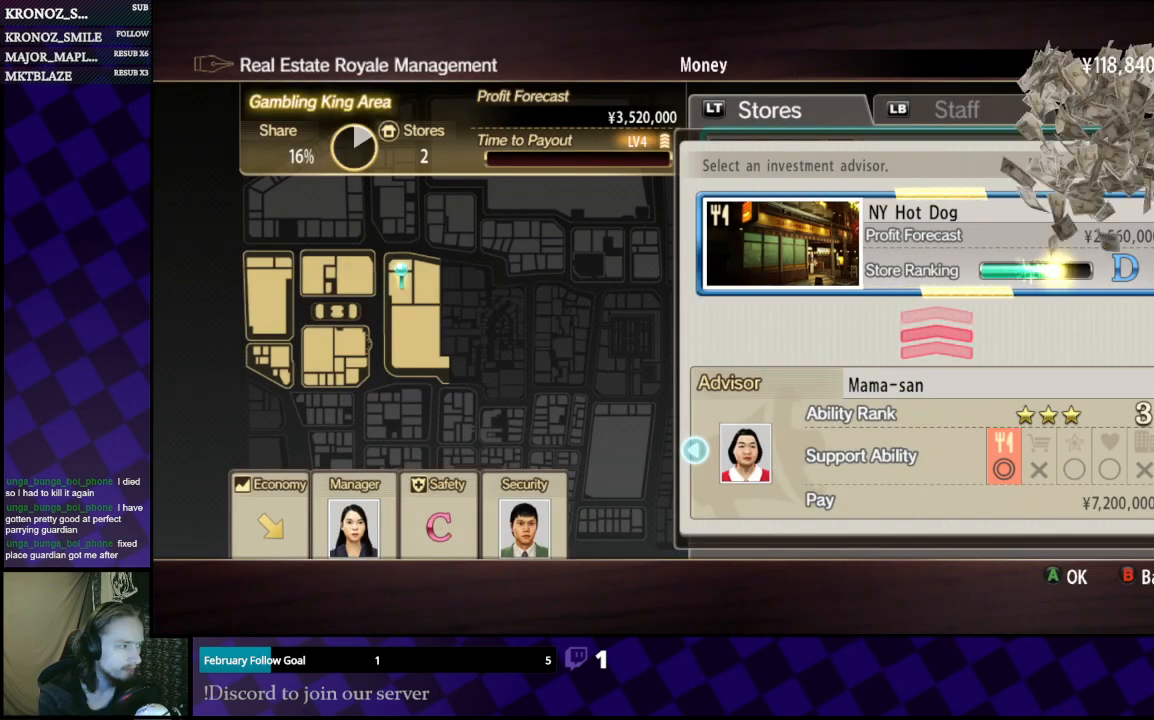
{"buttons": [], "left_stick": "center", "right_stick": "center", "events": []}
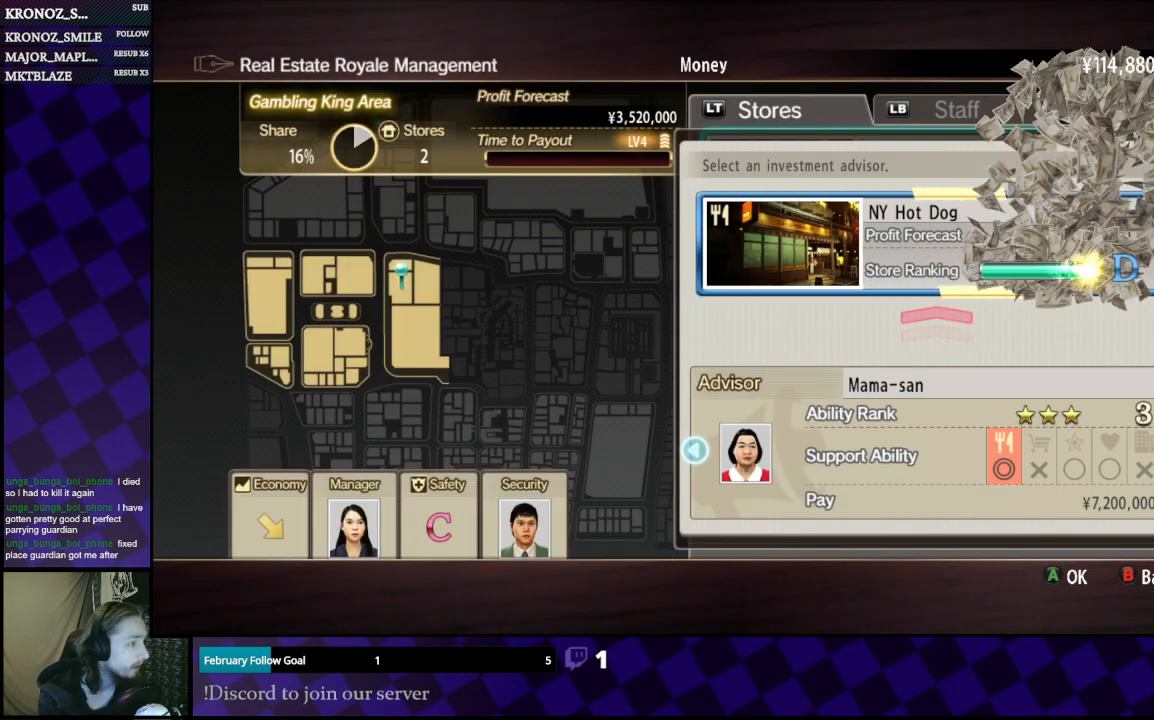
{"buttons": [], "left_stick": "center", "right_stick": "center", "events": []}
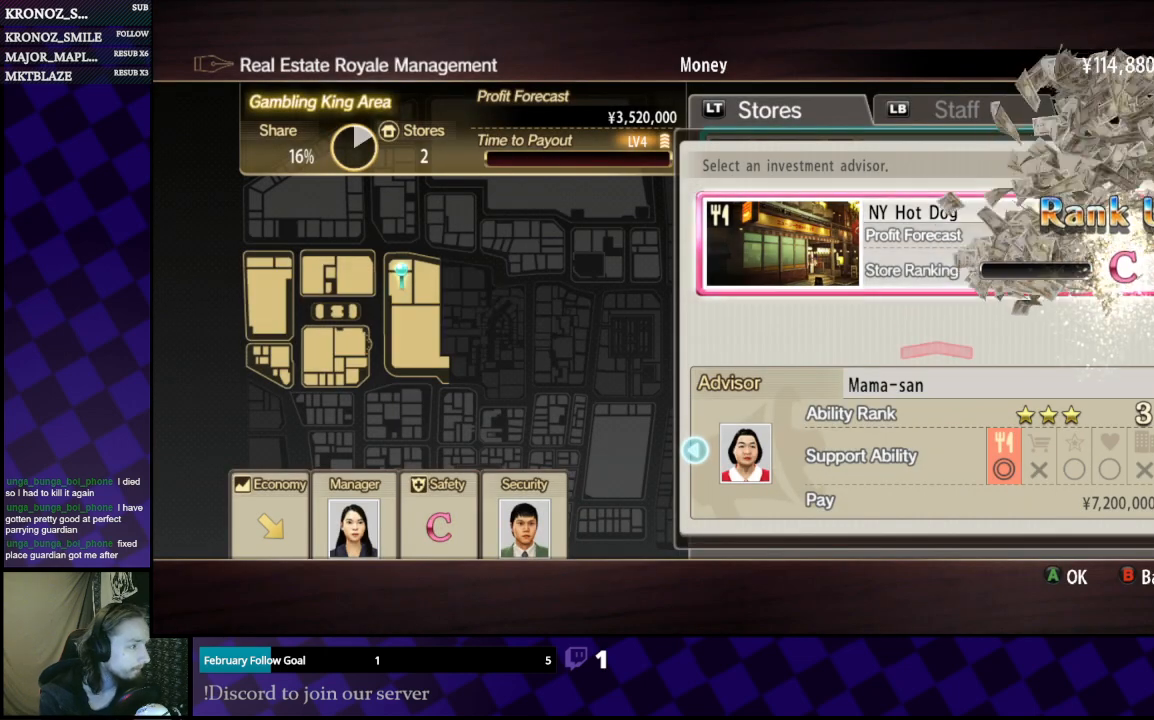
{"buttons": [], "left_stick": "center", "right_stick": "center", "events": [[100, "A", "down"], [200, "A", "up"], [400, "A", "down"], [467, "A", "up"]]}
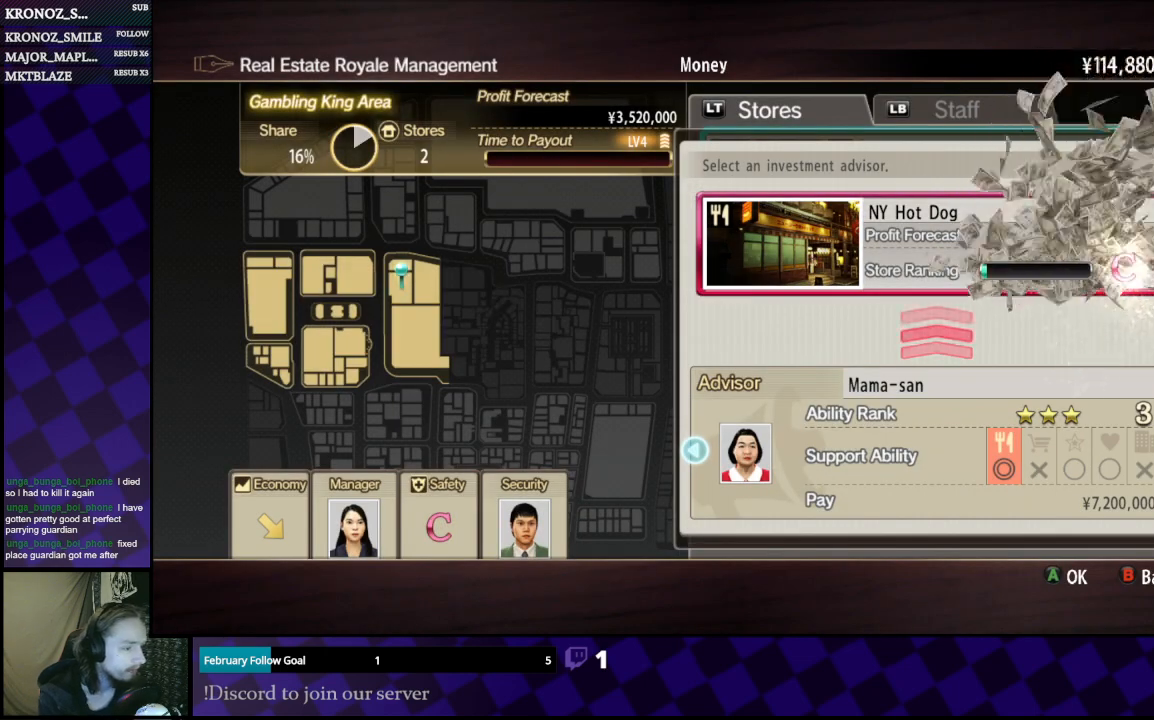
{"buttons": [], "left_stick": "center", "right_stick": "center", "events": [[200, "A", "down"], [300, "A", "up"]]}
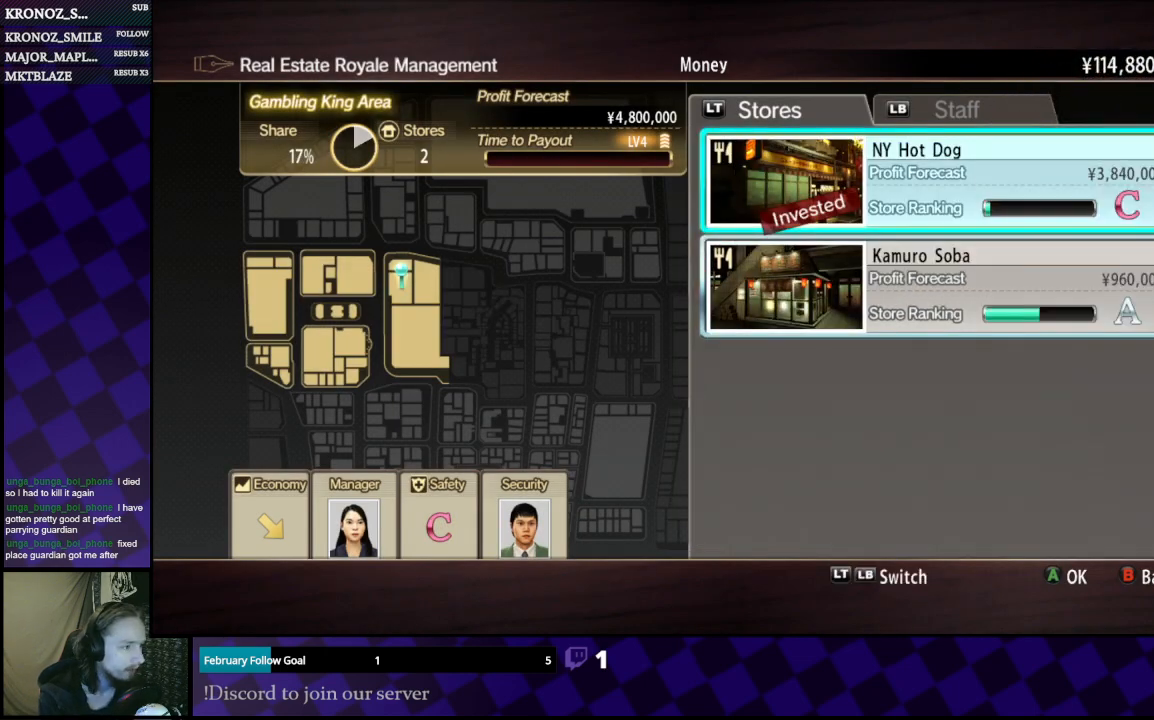
{"buttons": [], "left_stick": "center", "right_stick": "center", "events": [[233, "DPAD_DOWN", "down"], [367, "DPAD_DOWN", "up"]]}
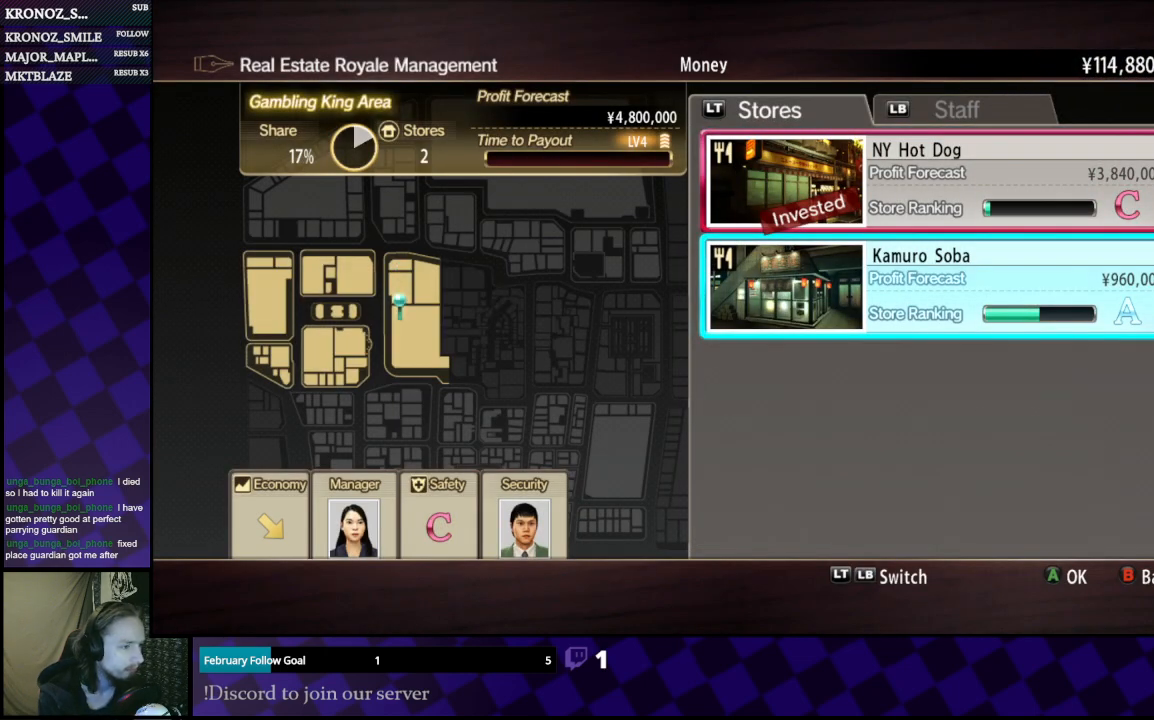
{"buttons": [], "left_stick": "center", "right_stick": "center", "events": [[200, "A", "down"], [333, "A", "up"]]}
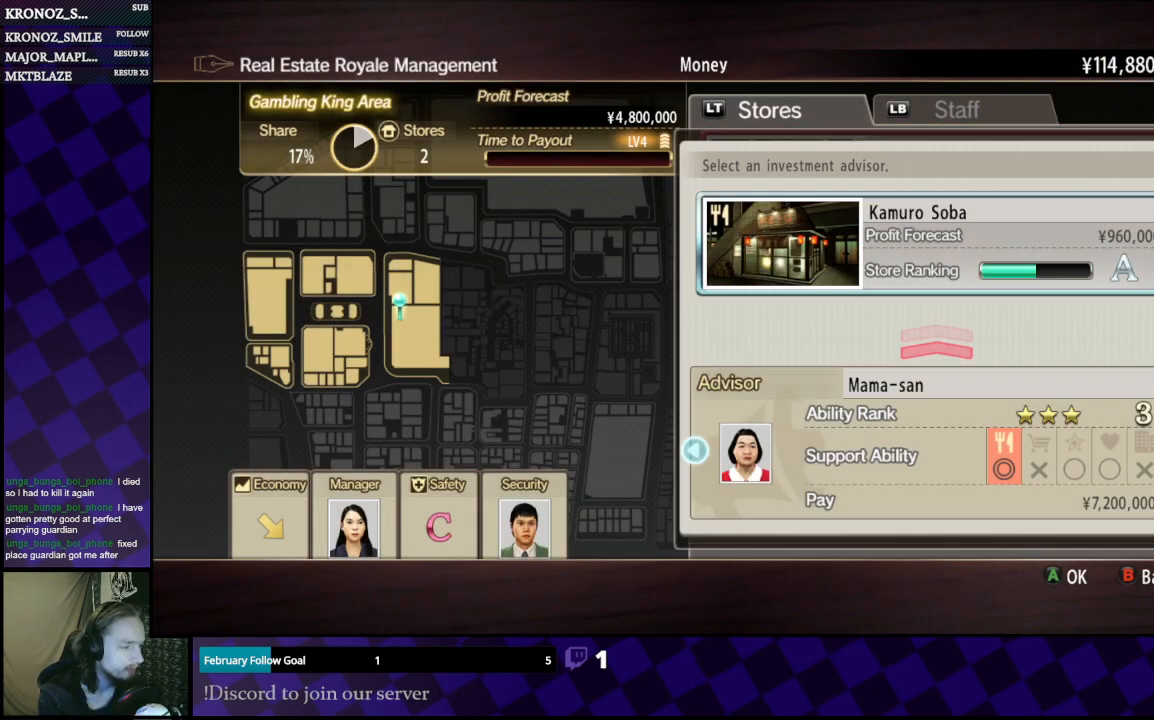
{"buttons": [], "left_stick": "center", "right_stick": "center", "events": []}
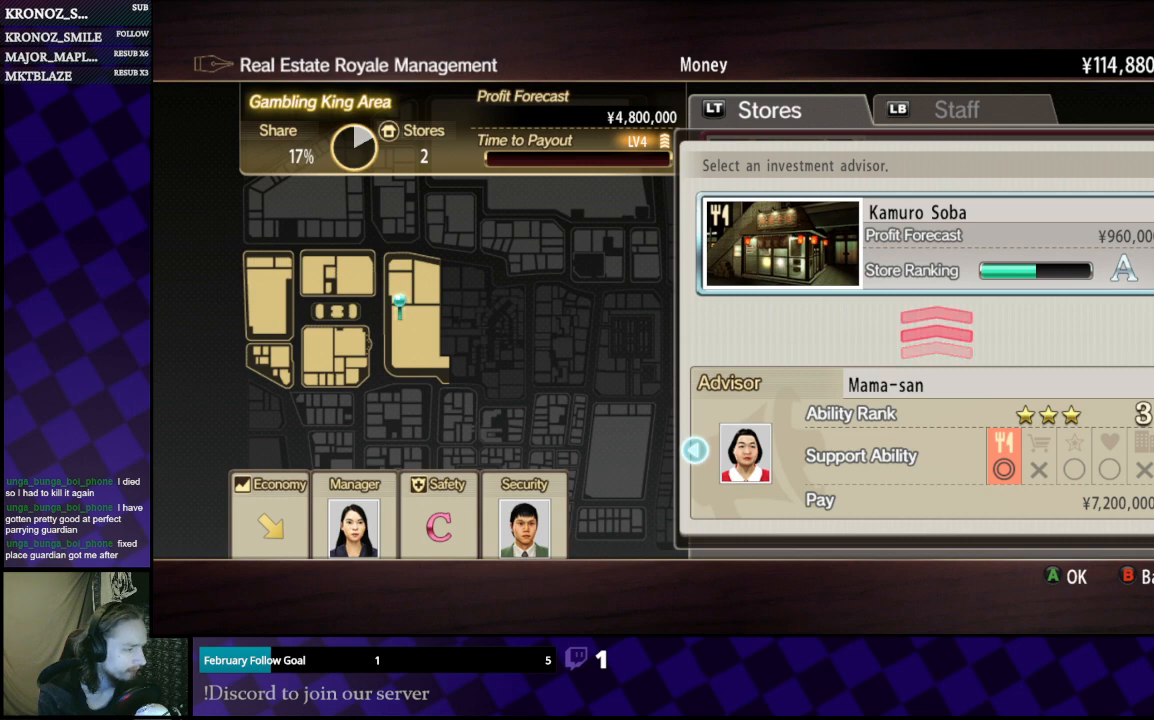
{"buttons": ["DPAD_LEFT"], "left_stick": "center", "right_stick": "center", "events": [[133, "A", "down"], [233, "A", "up"], [467, "DPAD_LEFT", "down"]]}
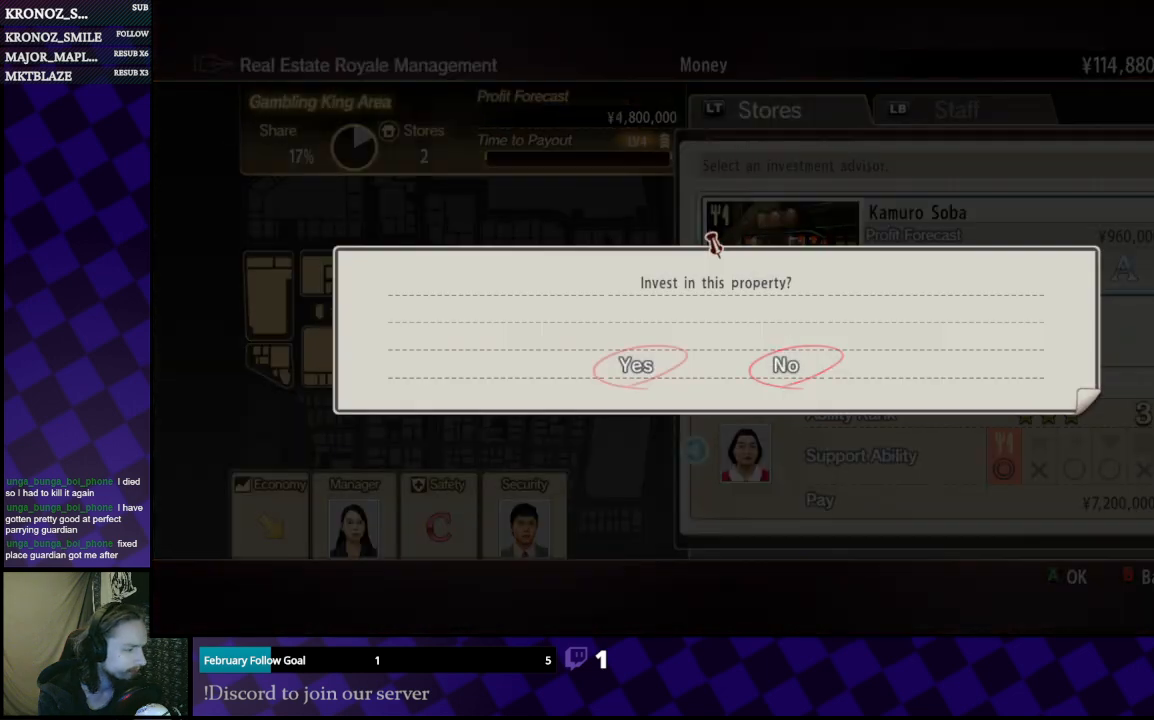
{"buttons": [], "left_stick": "center", "right_stick": "center", "events": [[67, "DPAD_LEFT", "up"], [267, "A", "down"], [433, "A", "up"]]}
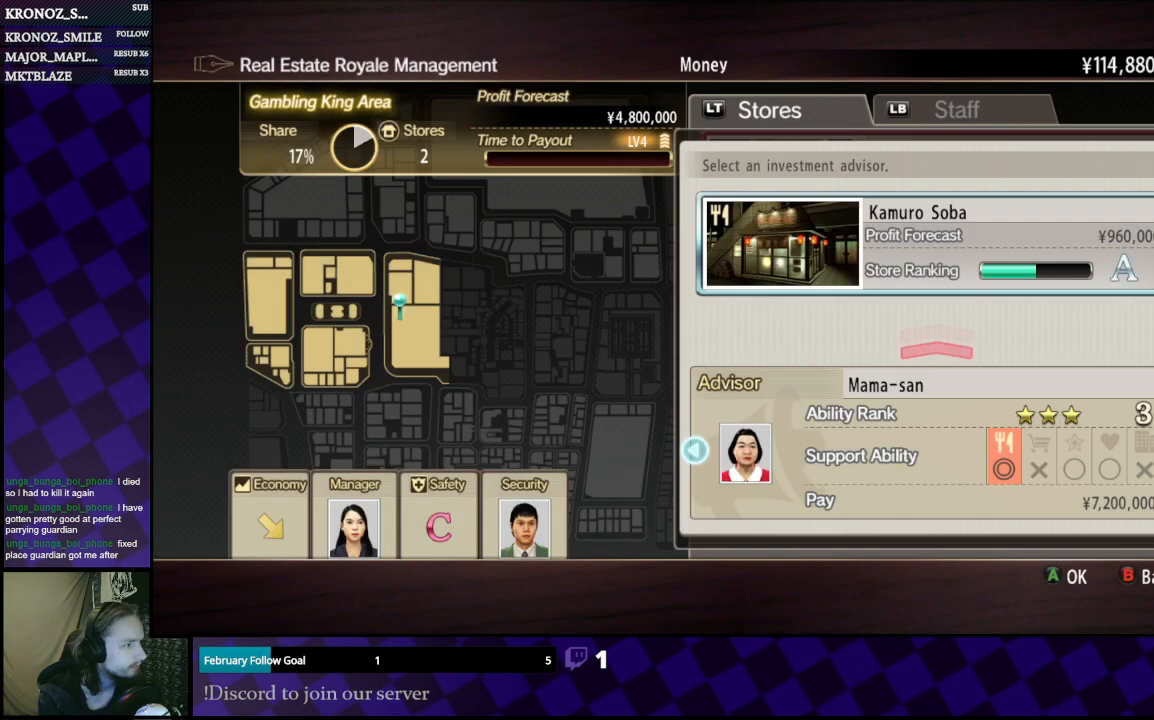
{"buttons": ["A"], "left_stick": "center", "right_stick": "center", "events": [[33, "A", "down"], [167, "A", "up"], [233, "A", "down"], [400, "A", "up"], [500, "A", "down"]]}
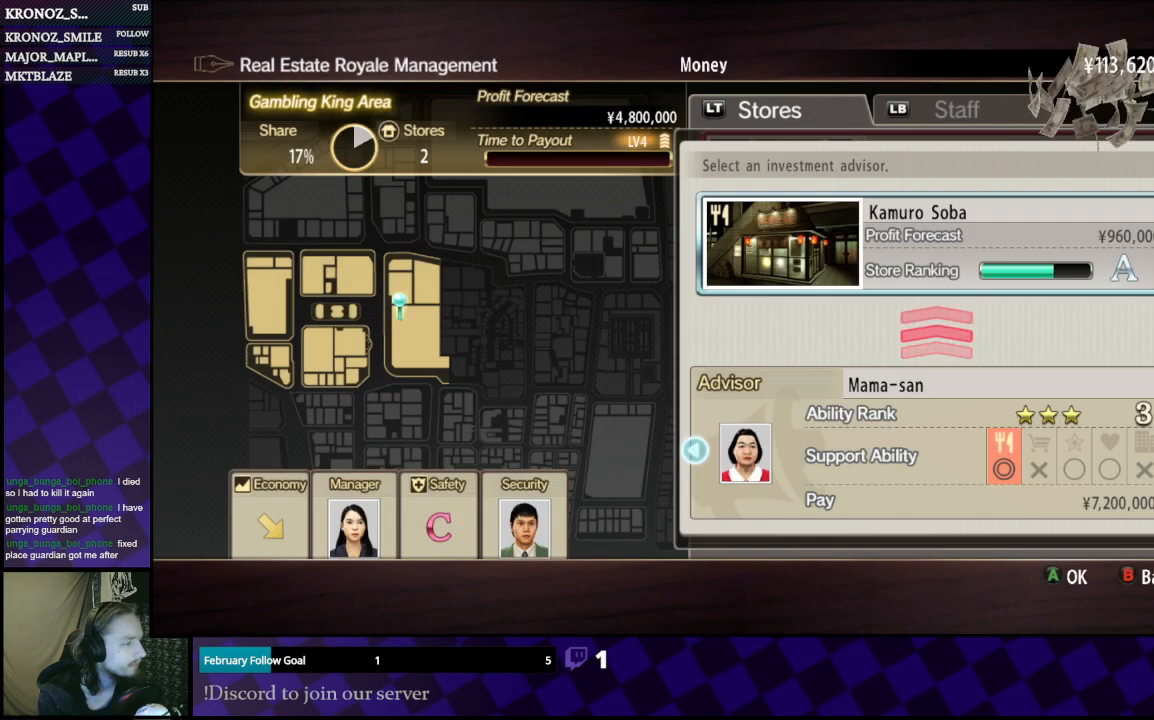
{"buttons": [], "left_stick": "center", "right_stick": "center", "events": [[33, "A", "up"], [200, "A", "down"], [267, "A", "up"]]}
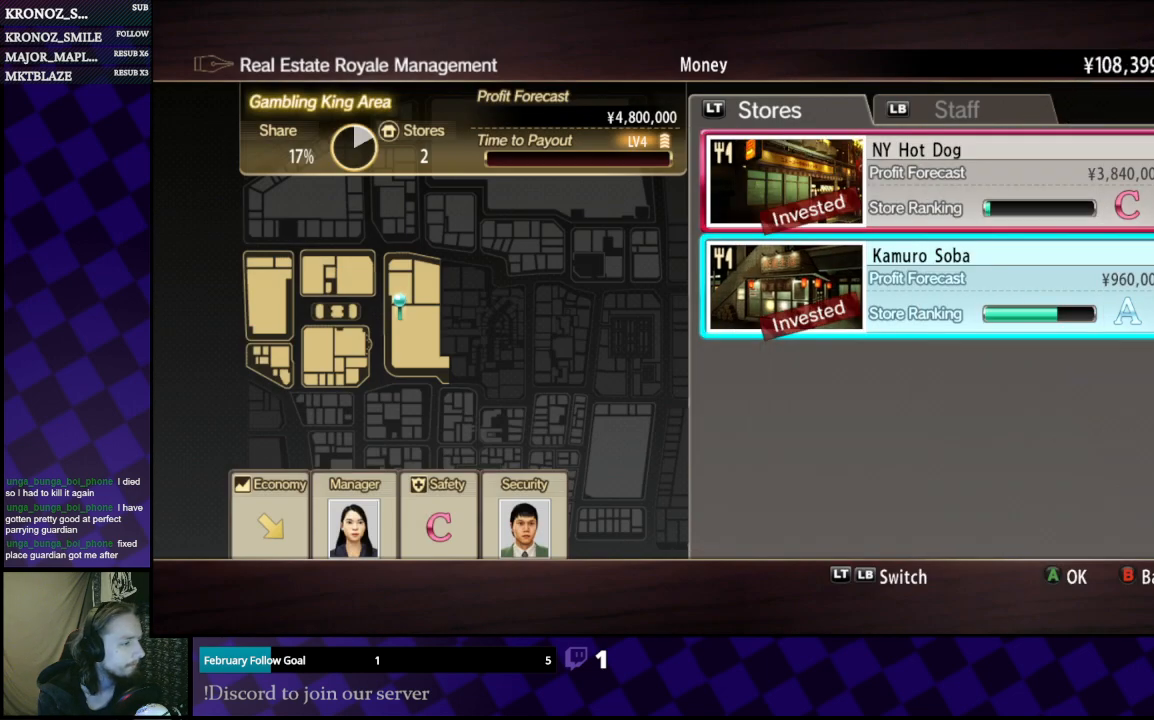
{"buttons": [], "left_stick": "center", "right_stick": "center", "events": []}
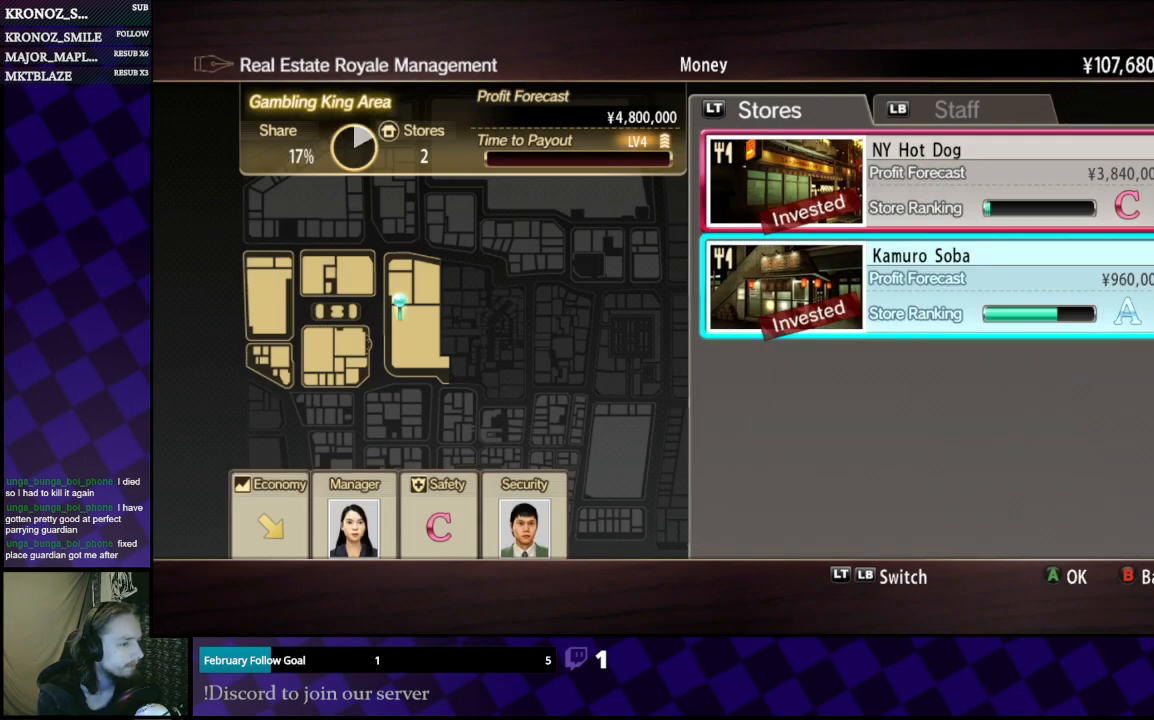
{"buttons": [], "left_stick": "center", "right_stick": "center", "events": [[100, "DPAD_UP", "down"], [233, "DPAD_UP", "up"], [367, "B", "down"], [400, "B", "up"]]}
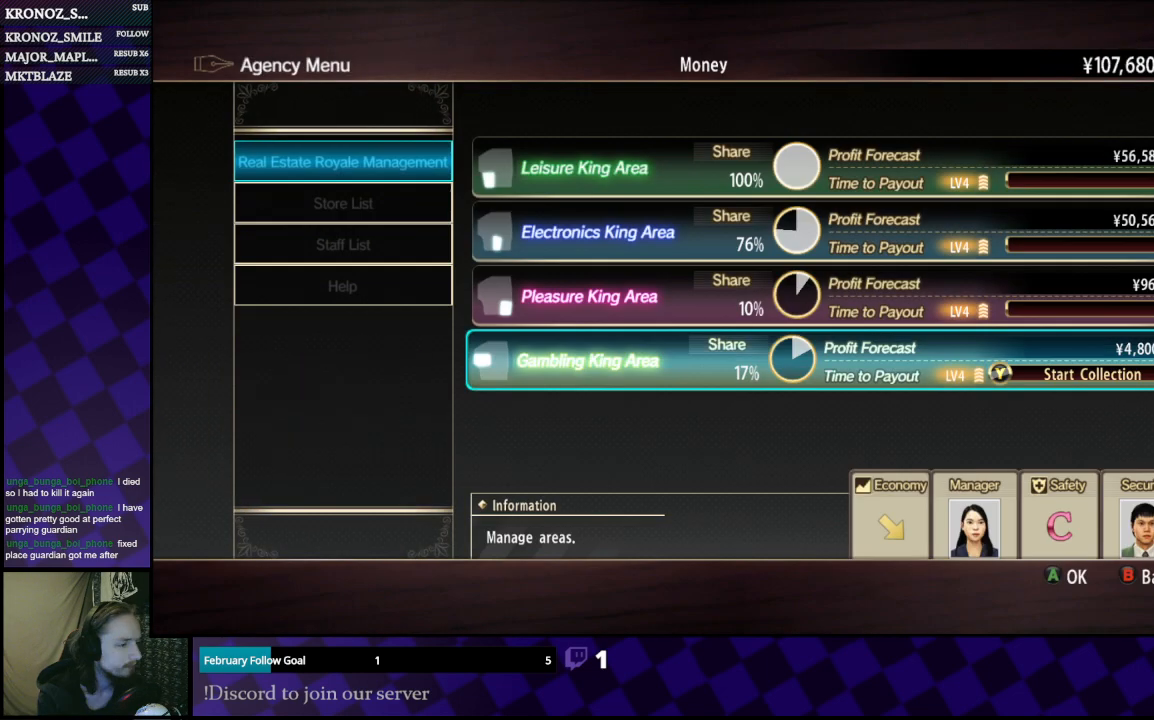
{"buttons": [], "left_stick": "center", "right_stick": "center", "events": []}
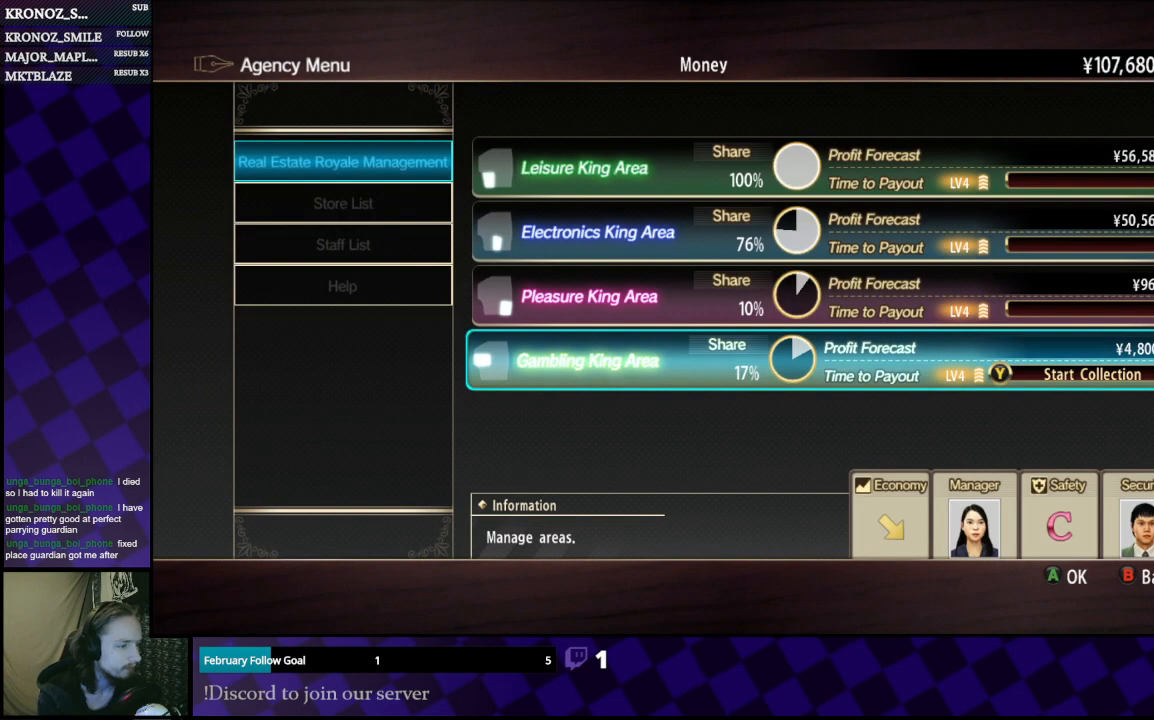
{"buttons": [], "left_stick": "center", "right_stick": "center", "events": [[233, "Y", "down"], [367, "Y", "up"]]}
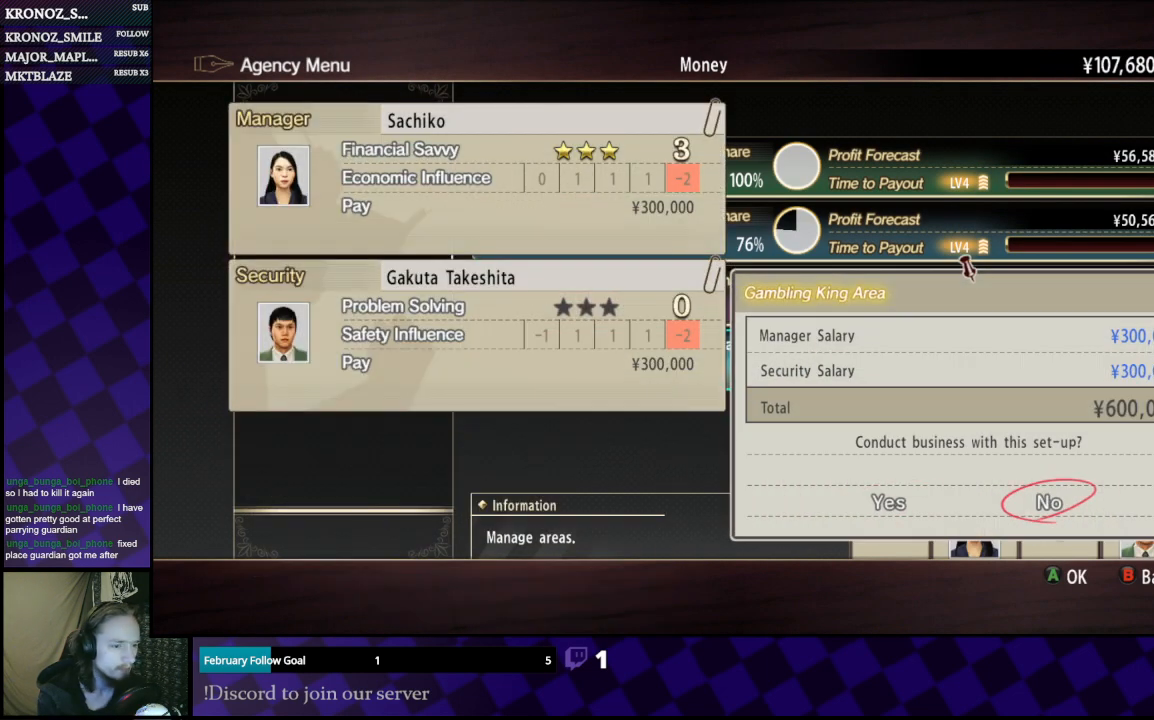
{"buttons": [], "left_stick": "center", "right_stick": "center", "events": [[100, "DPAD_LEFT", "down"], [167, "DPAD_LEFT", "up"]]}